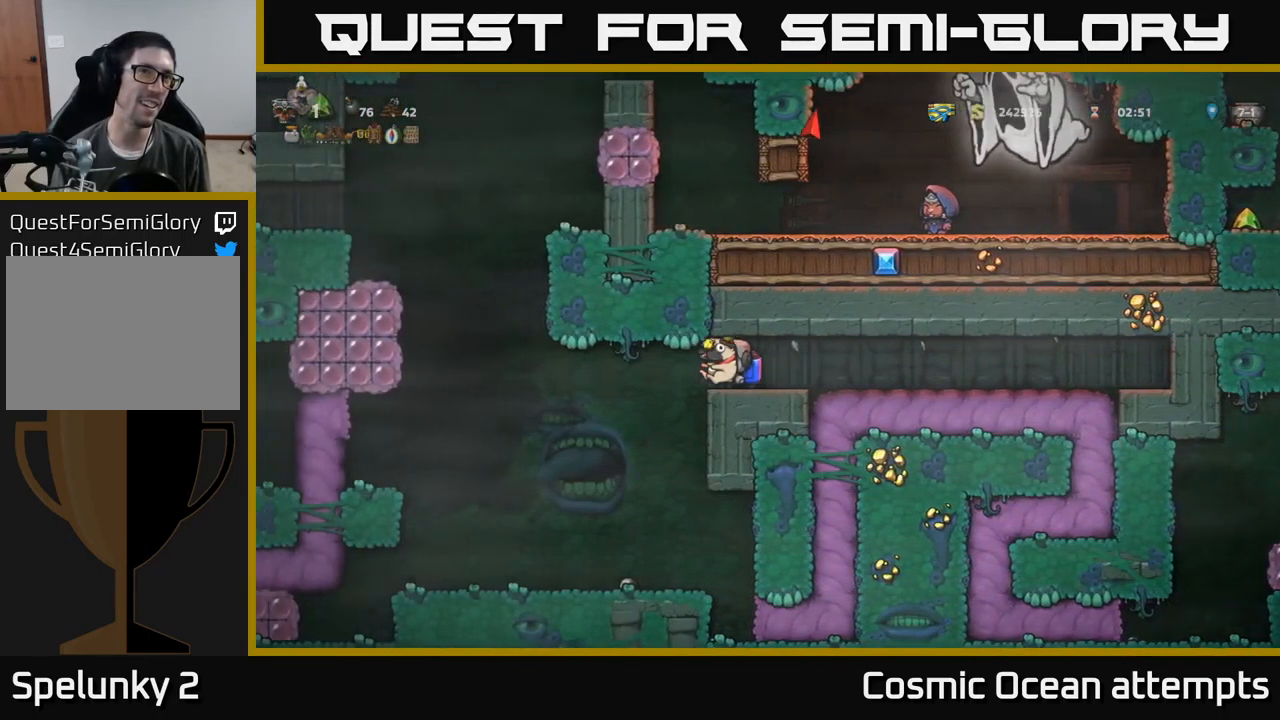
Gameplay with a controller (Xbox layout); each line is a JSON object with the inputs held at the frame after it. "events" lists button and stick changes between this image and that frame as [ms after this image, input, new state], when the widget could be followed in between. Not read: right_stick.
{"buttons": ["A"], "left_stick": "center", "events": [[233, "A", "down"], [316, "A", "up"], [400, "A", "down"], [500, "DPAD_LEFT", "up"]]}
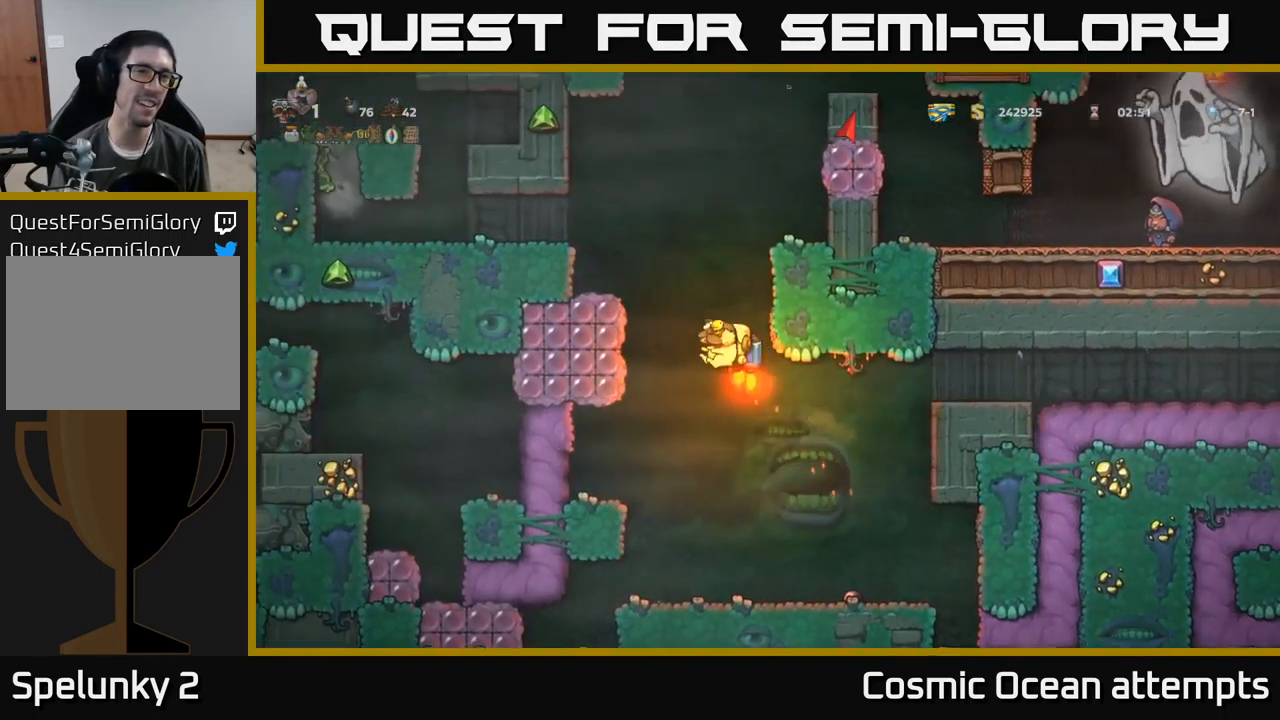
{"buttons": [], "left_stick": "center", "events": [[150, "DPAD_RIGHT", "down"], [366, "A", "up"], [466, "DPAD_RIGHT", "up"]]}
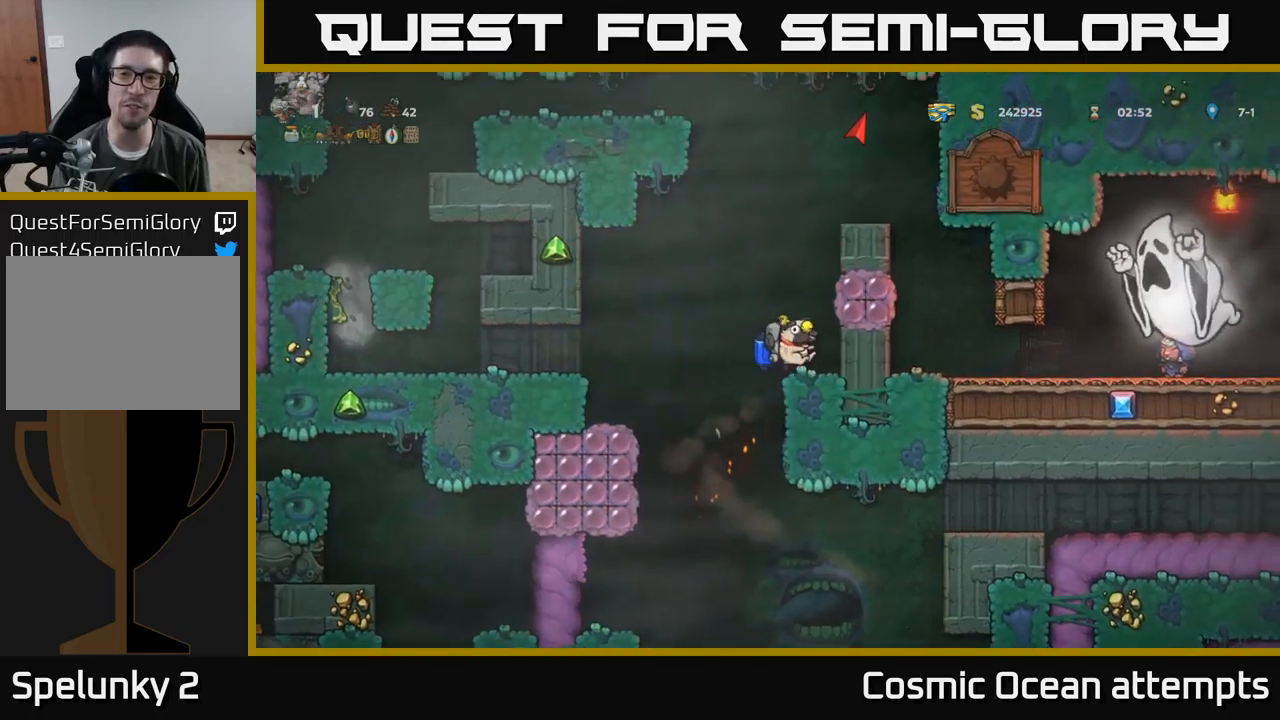
{"buttons": ["A"], "left_stick": "center", "events": [[283, "A", "down"], [400, "A", "up"], [450, "A", "down"]]}
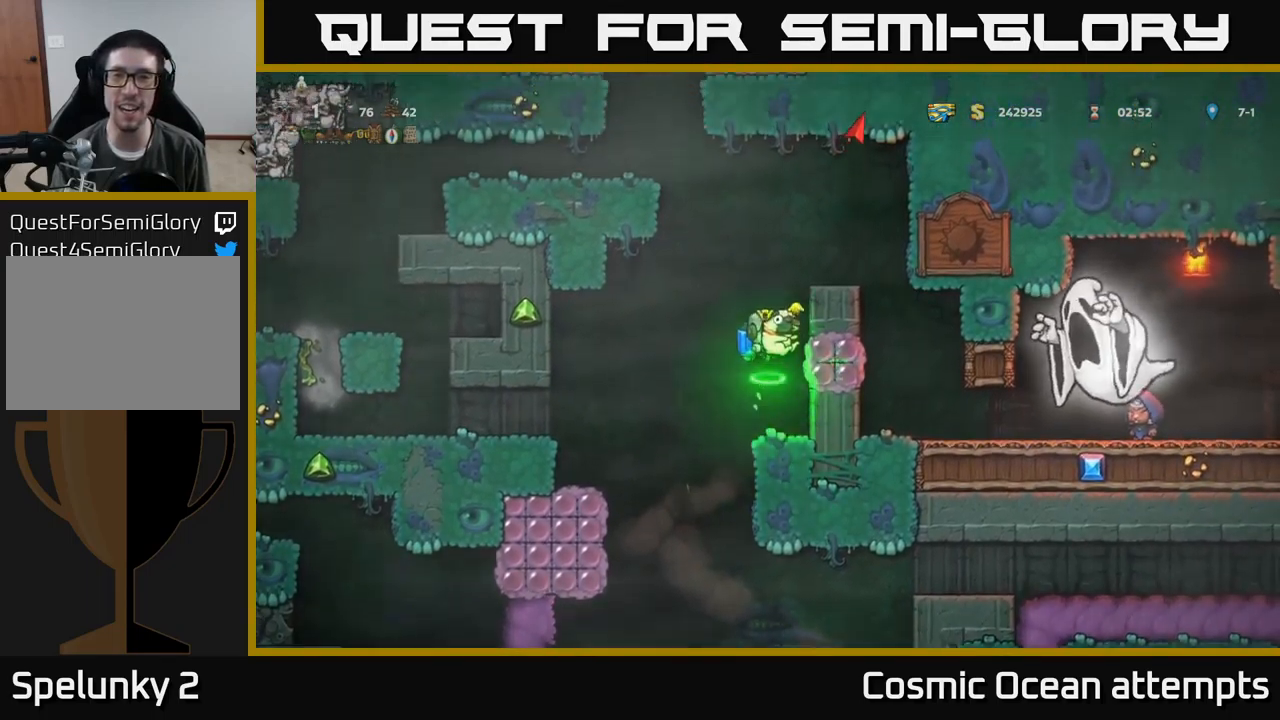
{"buttons": ["A"], "left_stick": "center", "events": [[183, "DPAD_LEFT", "down"], [500, "DPAD_LEFT", "up"]]}
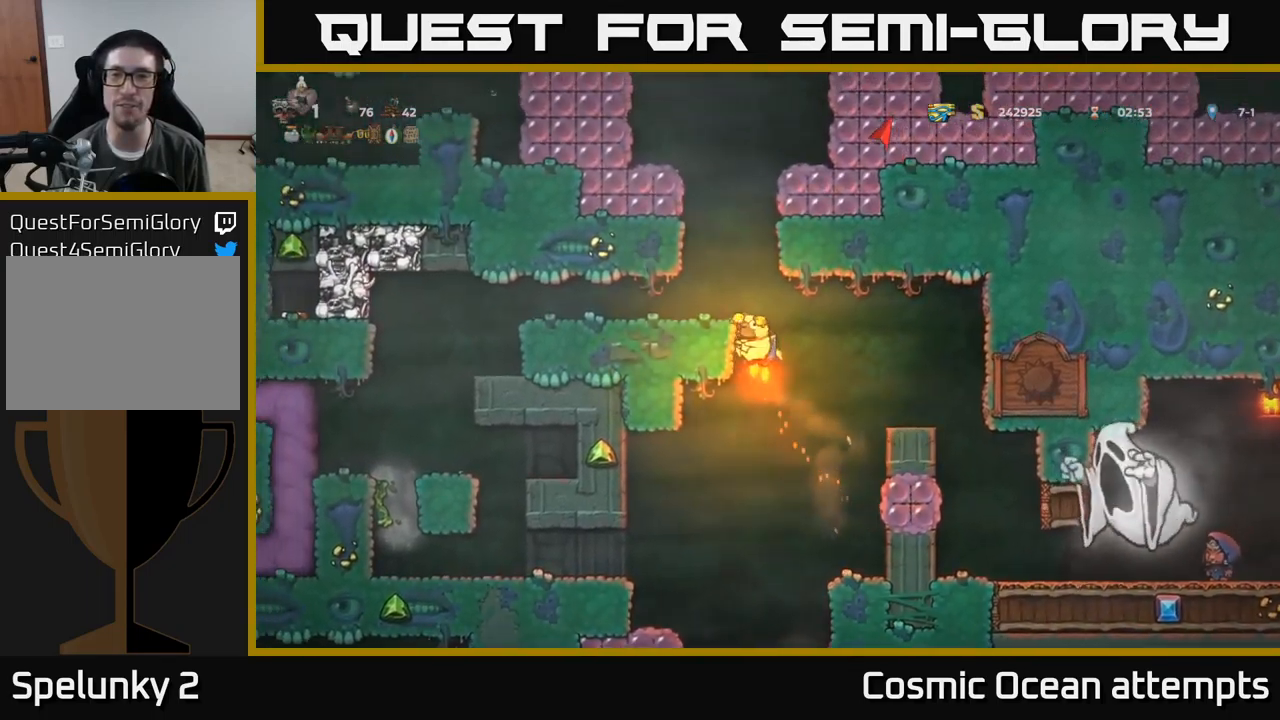
{"buttons": ["A"], "left_stick": "center", "events": []}
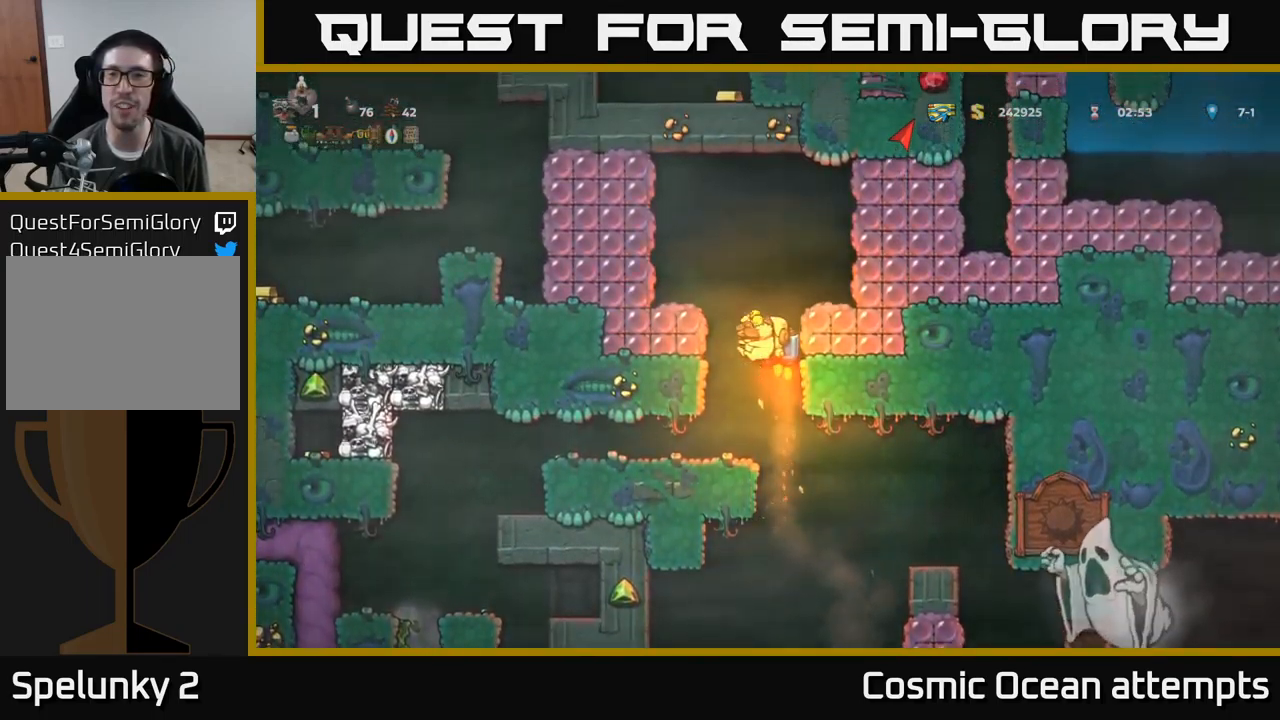
{"buttons": [], "left_stick": "center", "events": [[33, "DPAD_RIGHT", "down"], [100, "A", "up"], [200, "DPAD_RIGHT", "up"]]}
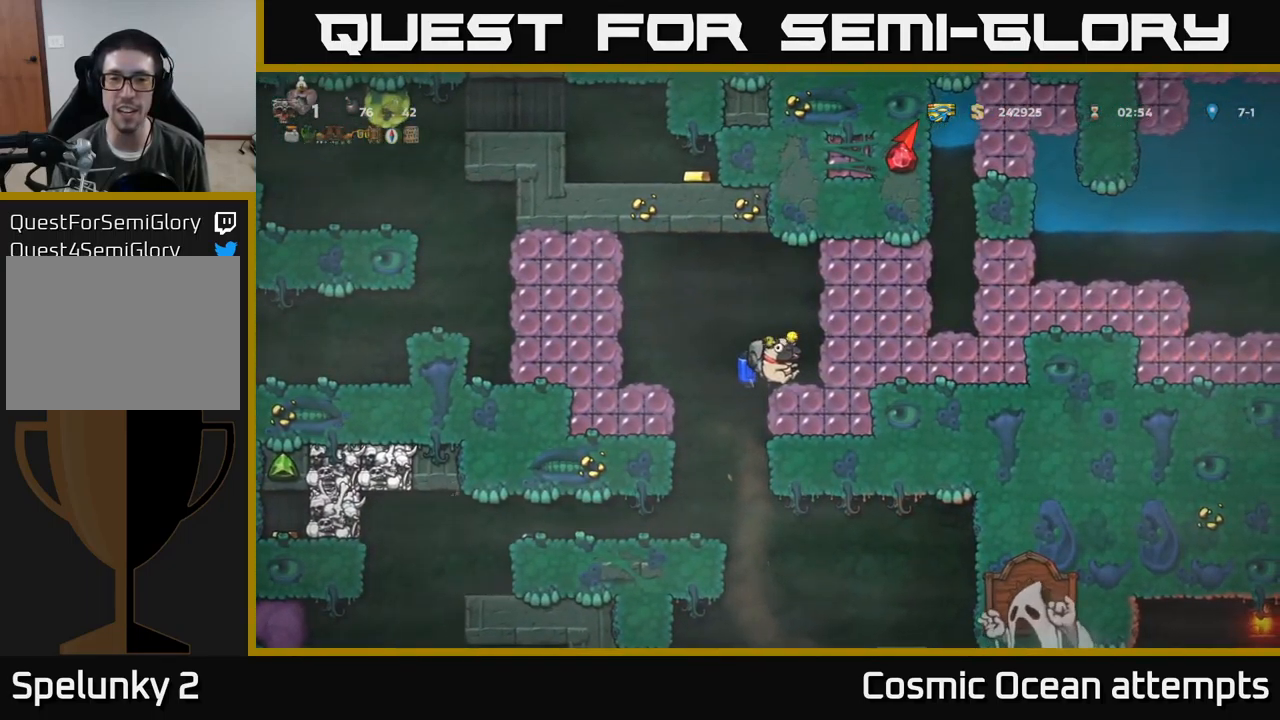
{"buttons": ["A"], "left_stick": "center", "events": [[217, "DPAD_DOWN", "down"], [283, "X", "down"], [367, "DPAD_DOWN", "up"], [383, "X", "up"], [433, "A", "down"]]}
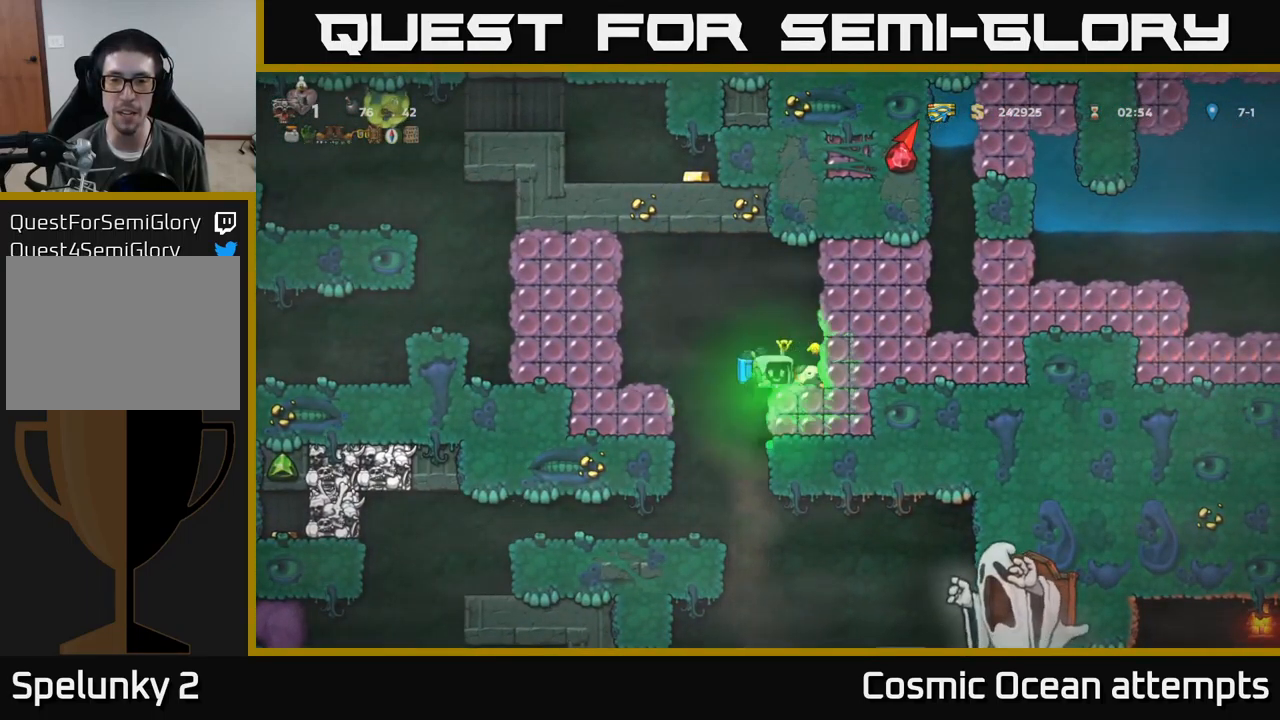
{"buttons": [], "left_stick": "center", "events": [[33, "DPAD_RIGHT", "down"], [33, "X", "down"], [150, "X", "up"], [183, "A", "up"], [317, "DPAD_RIGHT", "up"]]}
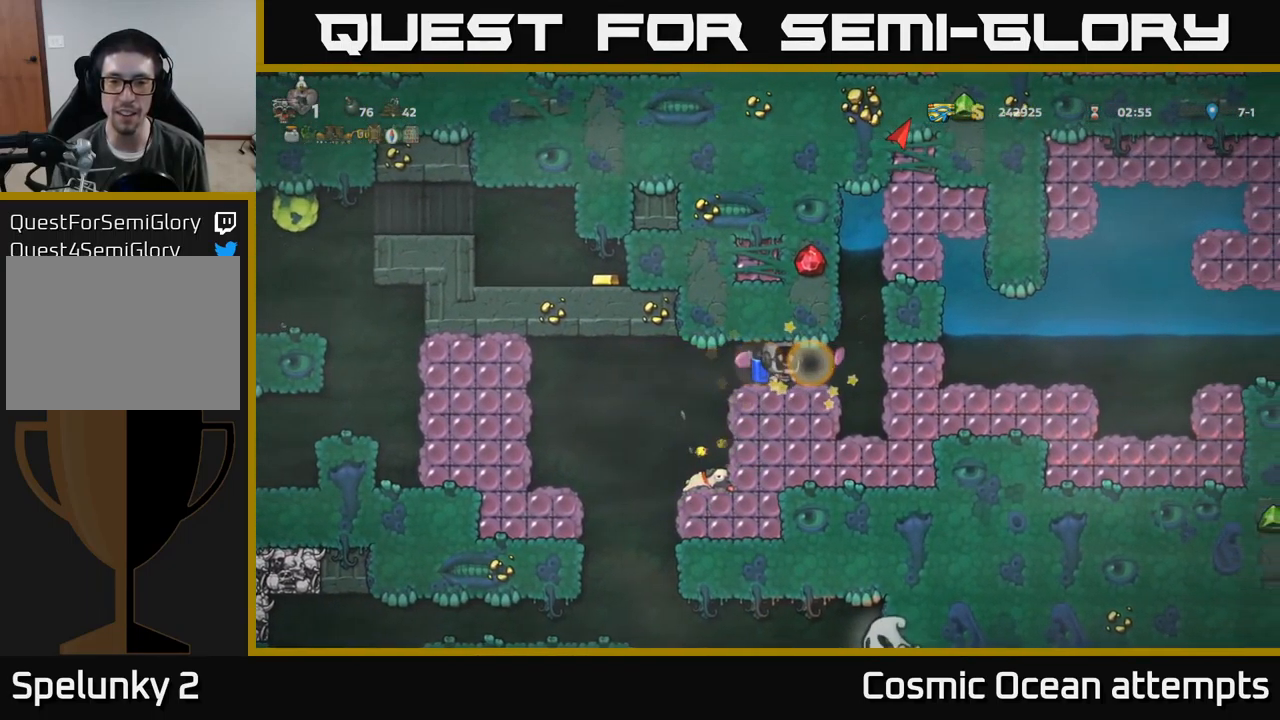
{"buttons": [], "left_stick": "center", "events": [[17, "DPAD_LEFT", "down"], [183, "DPAD_LEFT", "up"], [200, "DPAD_LEFT", "down"], [217, "DPAD_LEFT", "up"], [417, "DPAD_RIGHT", "down"], [500, "DPAD_RIGHT", "up"]]}
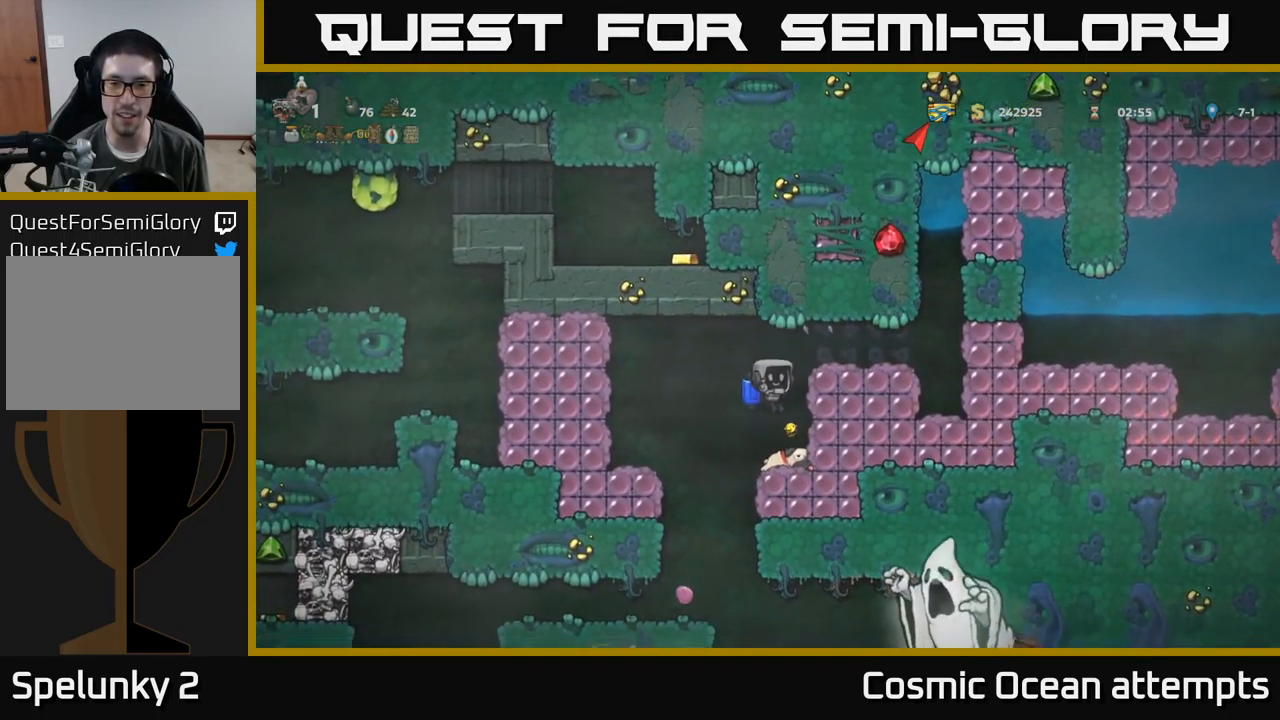
{"buttons": ["A"], "left_stick": "center", "events": [[233, "DPAD_DOWN", "down"], [317, "X", "down"], [417, "DPAD_DOWN", "up"], [417, "X", "up"], [467, "A", "down"]]}
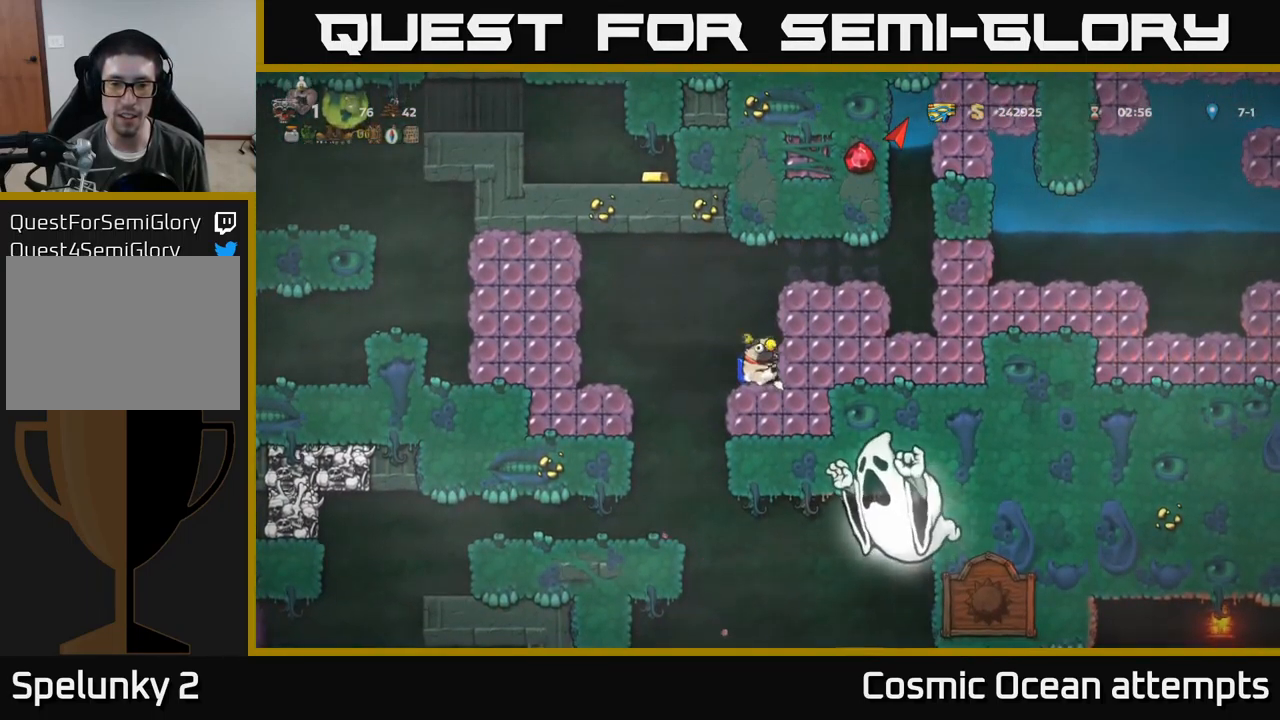
{"buttons": ["X"], "left_stick": "center", "events": [[83, "A", "up"], [117, "A", "down"], [183, "DPAD_RIGHT", "down"], [267, "A", "up"], [400, "DPAD_RIGHT", "up"], [500, "X", "down"]]}
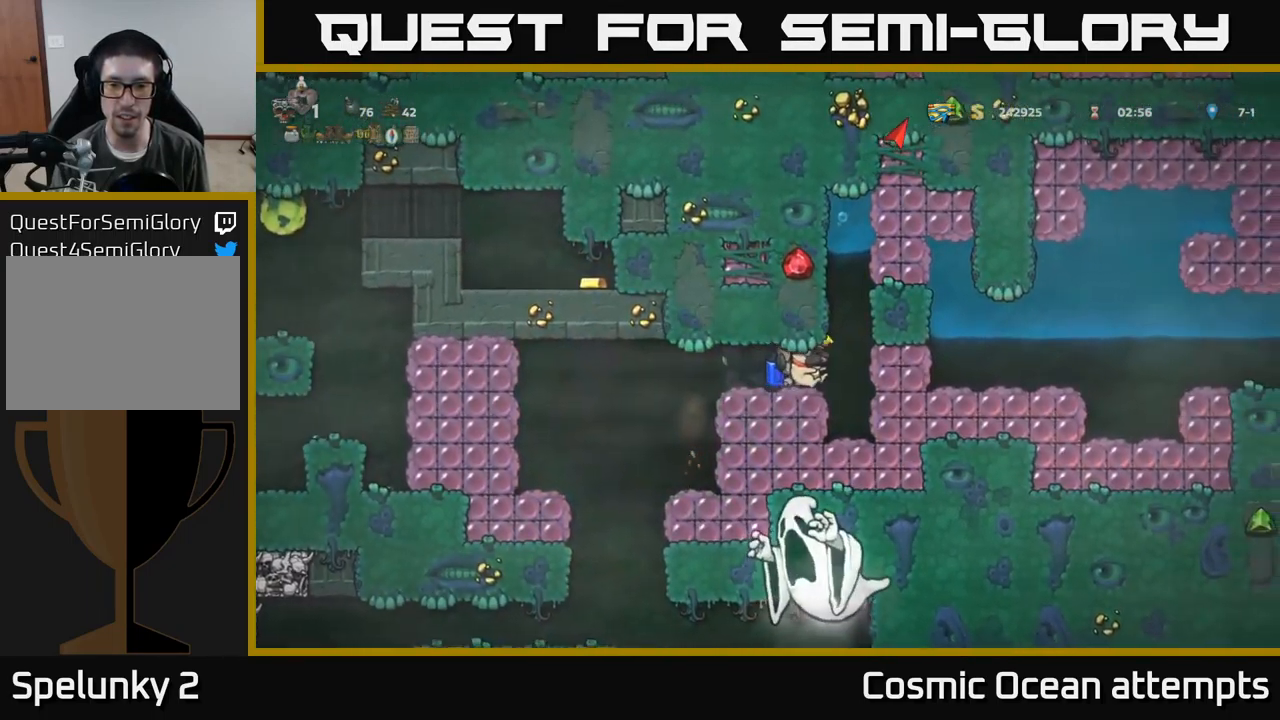
{"buttons": [], "left_stick": "center", "events": [[83, "X", "up"], [317, "DPAD_RIGHT", "down"], [467, "DPAD_RIGHT", "up"]]}
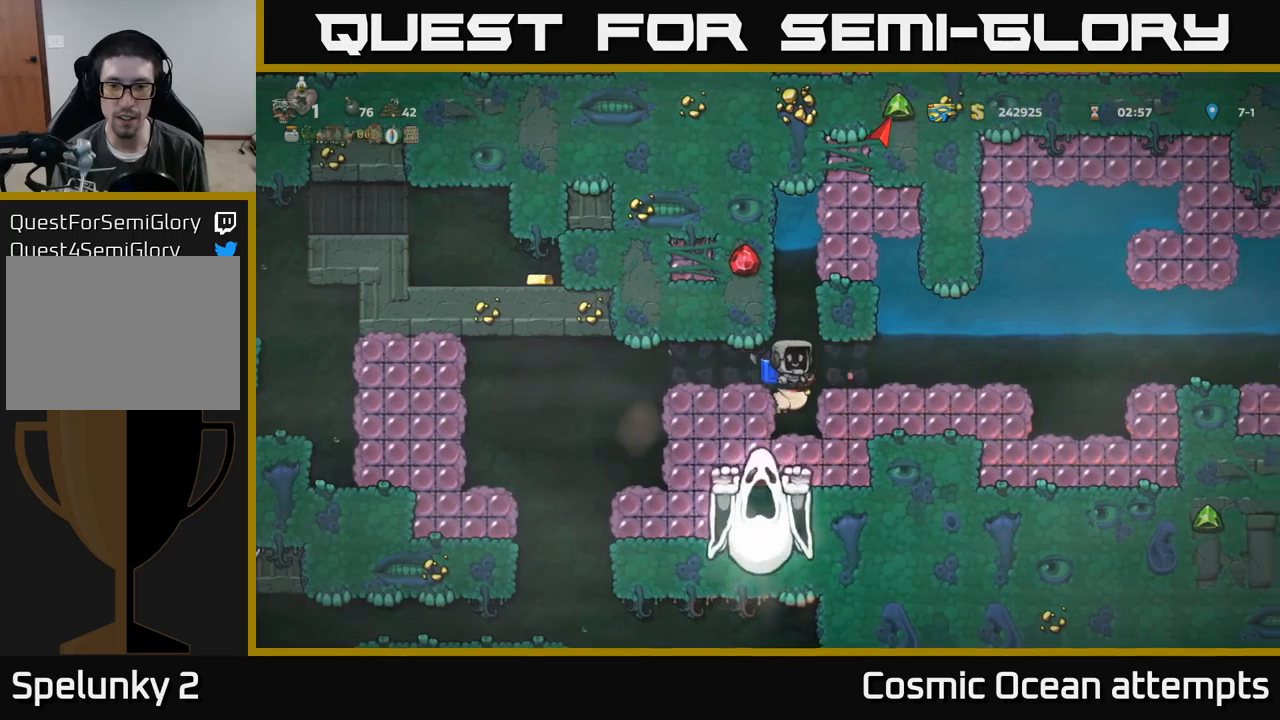
{"buttons": ["DPAD_RIGHT"], "left_stick": "center", "events": [[267, "DPAD_RIGHT", "down"]]}
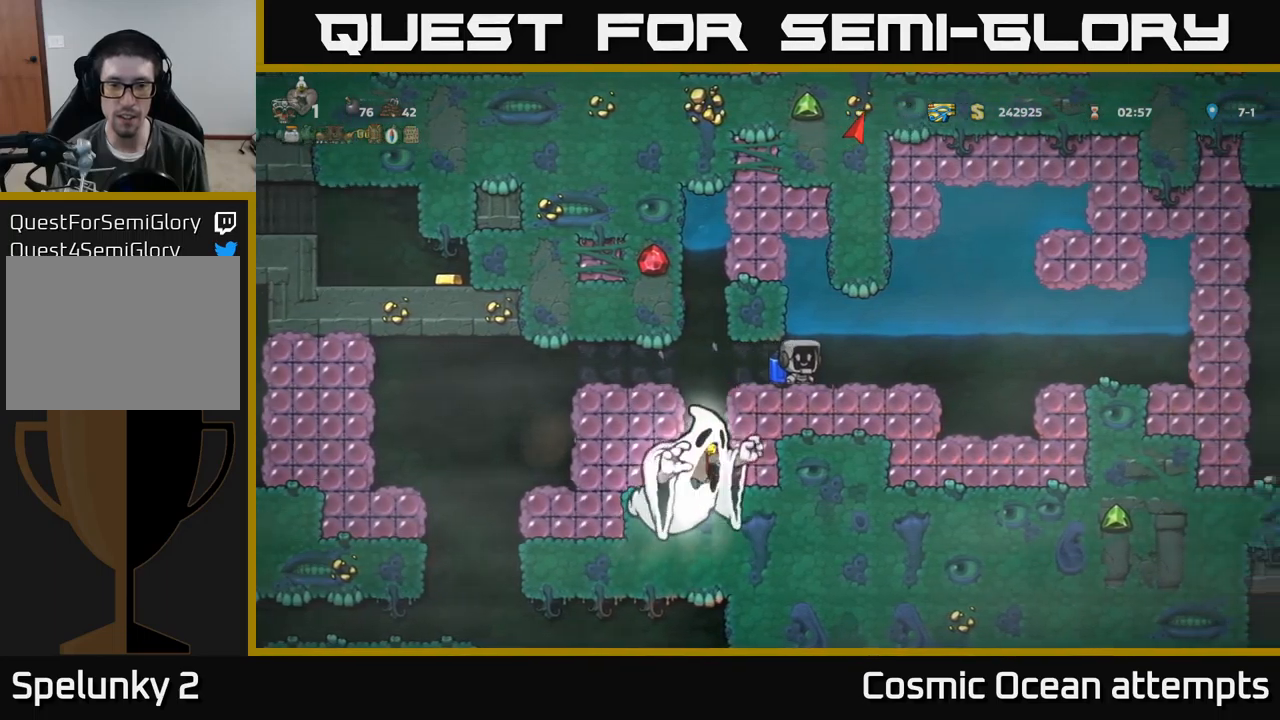
{"buttons": ["DPAD_RIGHT"], "left_stick": "center", "events": [[117, "DPAD_RIGHT", "up"], [367, "DPAD_RIGHT", "down"]]}
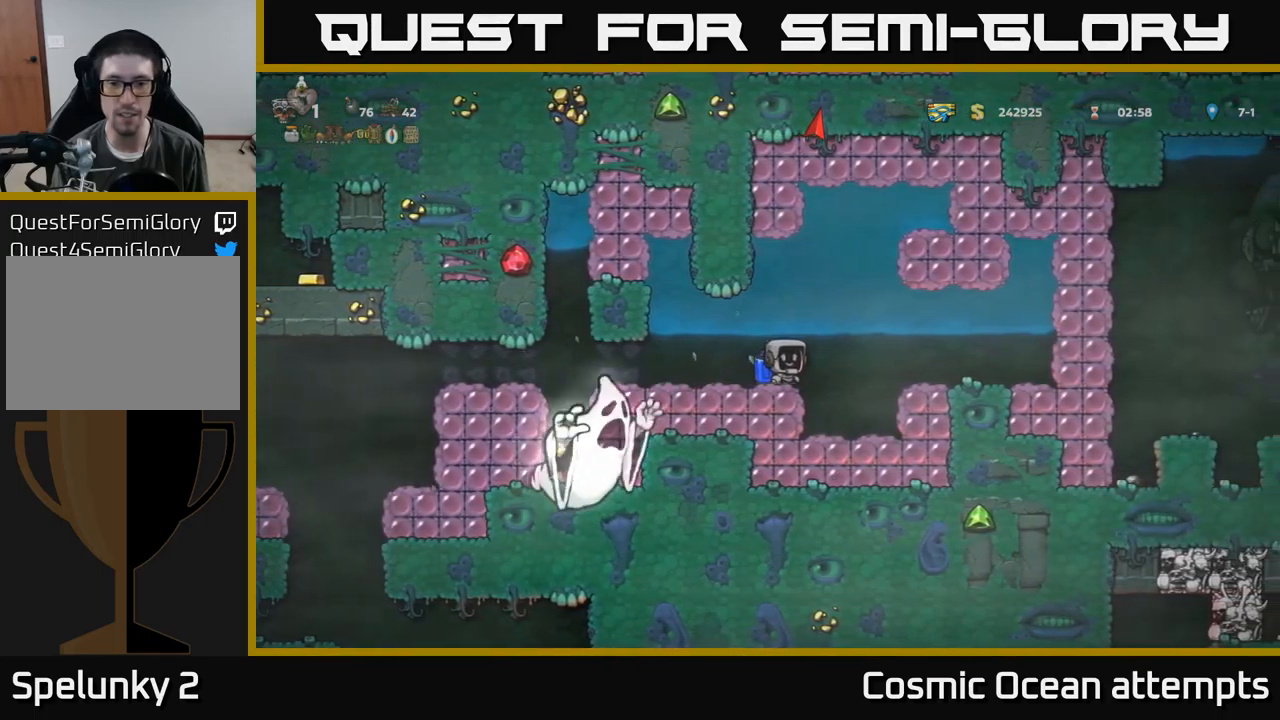
{"buttons": ["A", "DPAD_RIGHT"], "left_stick": "center", "events": [[84, "DPAD_RIGHT", "up"], [417, "A", "down"], [450, "DPAD_RIGHT", "down"]]}
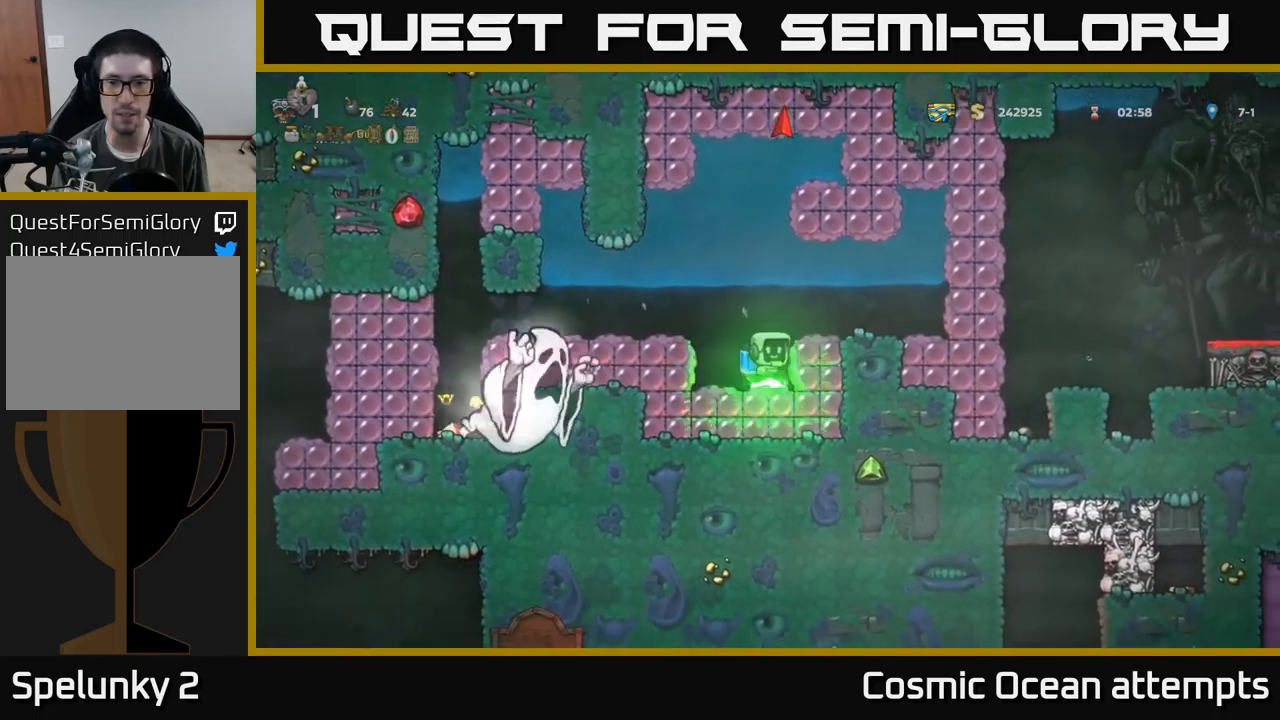
{"buttons": ["X", "DPAD_RIGHT"], "left_stick": "center", "events": [[50, "A", "up"], [417, "X", "down"]]}
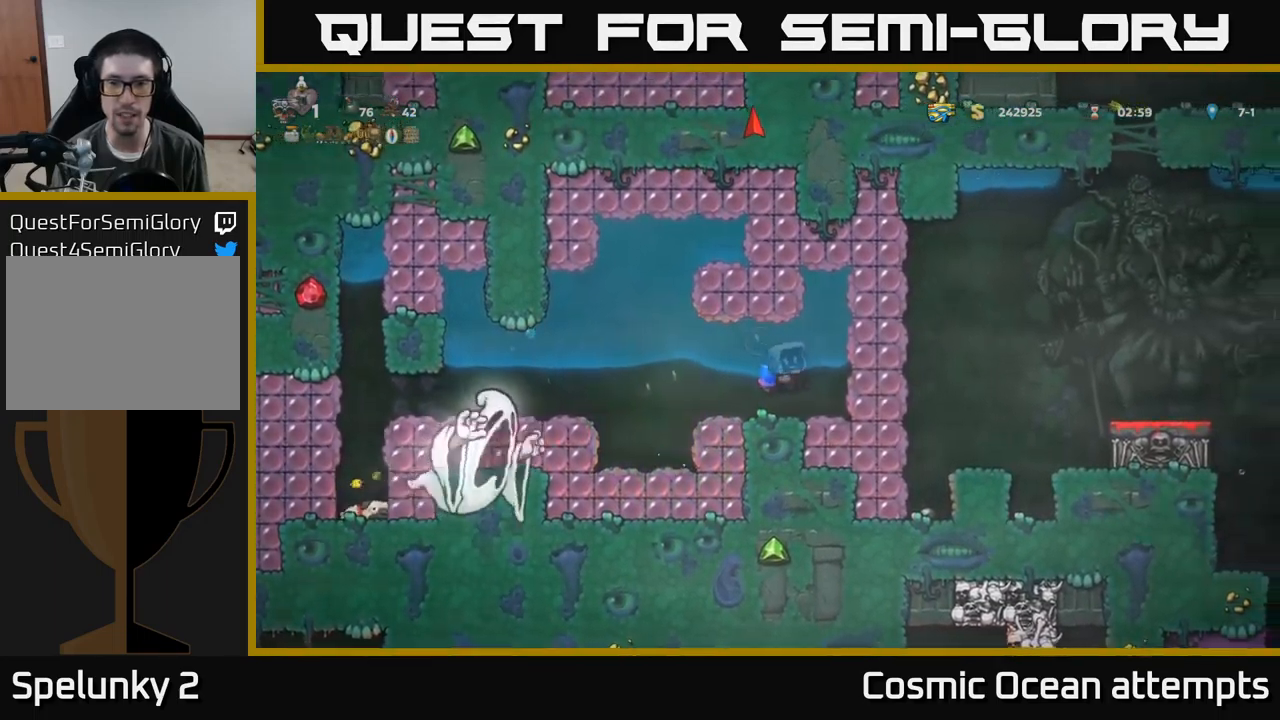
{"buttons": ["DPAD_LEFT"], "left_stick": "center", "events": [[50, "X", "up"], [167, "DPAD_RIGHT", "up"], [350, "DPAD_LEFT", "down"]]}
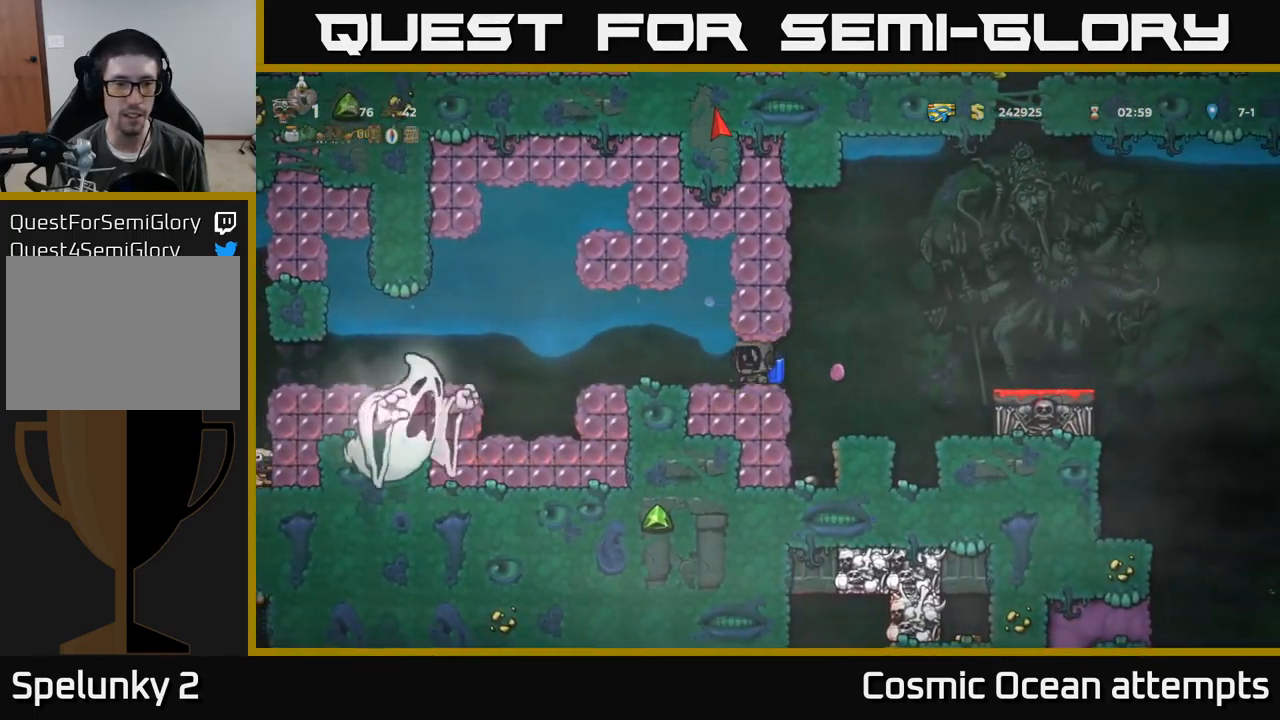
{"buttons": [], "left_stick": "center", "events": [[50, "DPAD_LEFT", "up"]]}
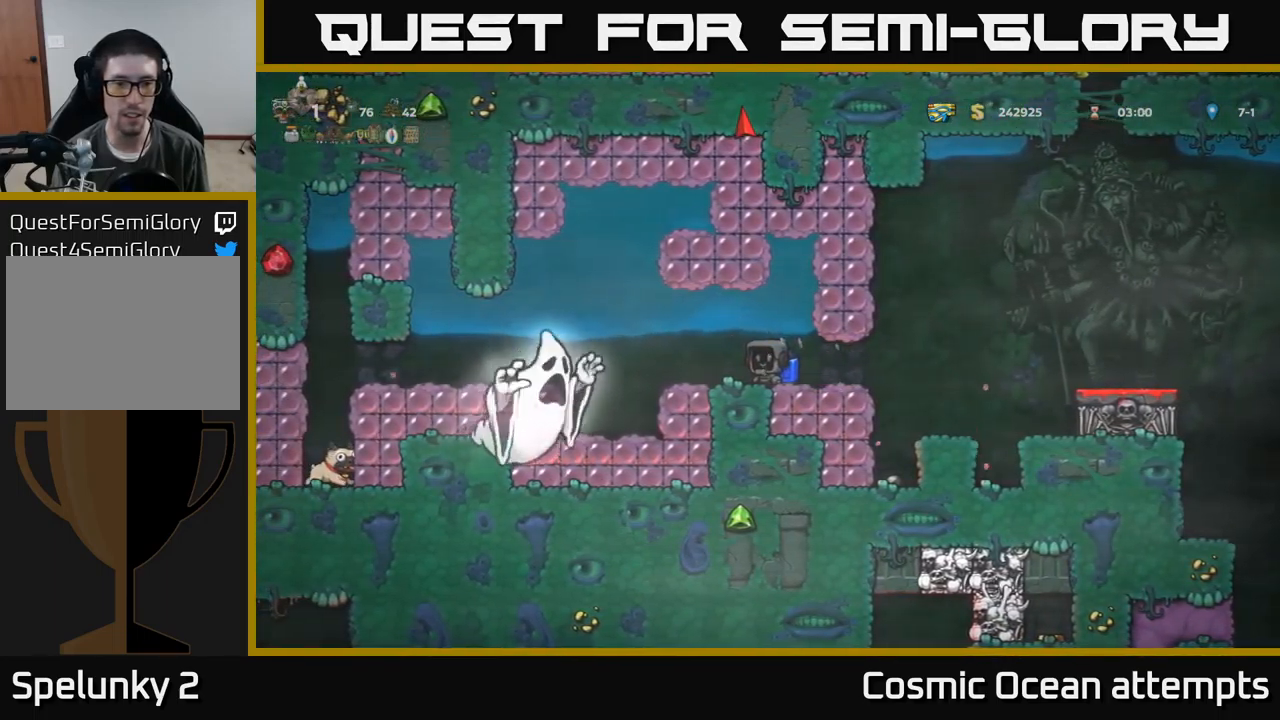
{"buttons": [], "left_stick": "center", "events": []}
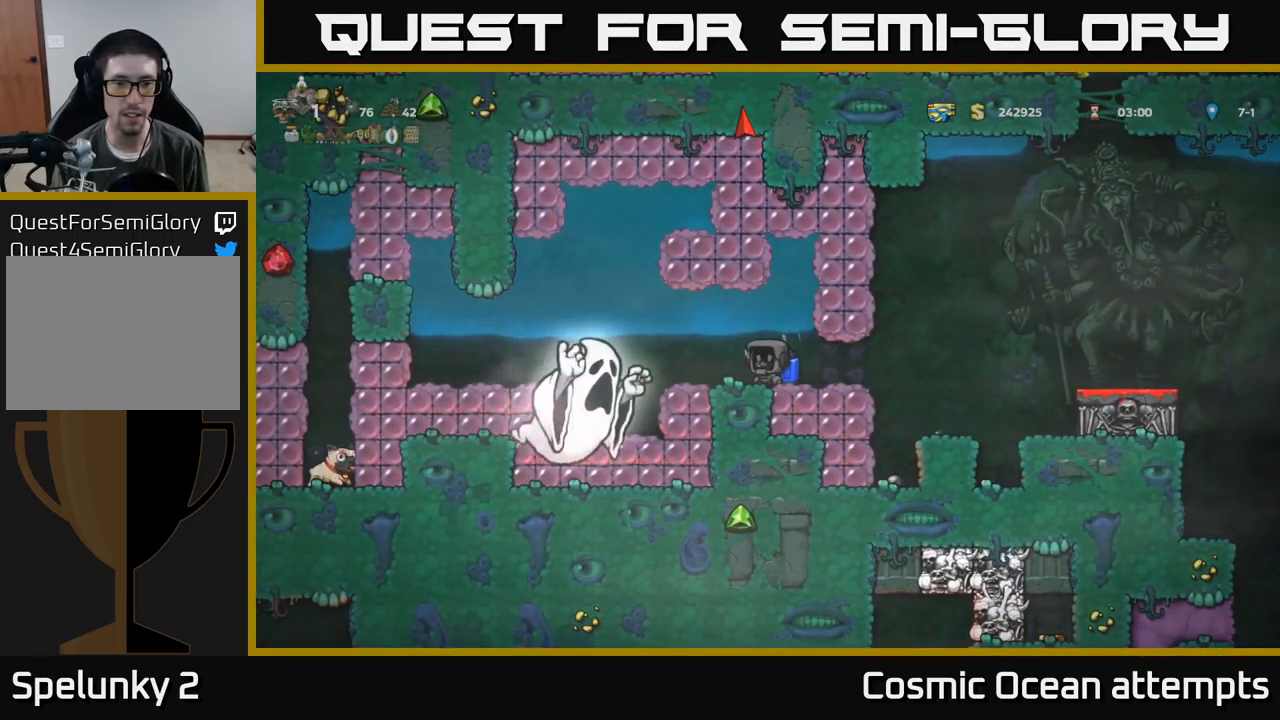
{"buttons": [], "left_stick": "center", "events": [[217, "DPAD_RIGHT", "down"], [267, "X", "down"], [384, "DPAD_RIGHT", "up"], [400, "X", "up"]]}
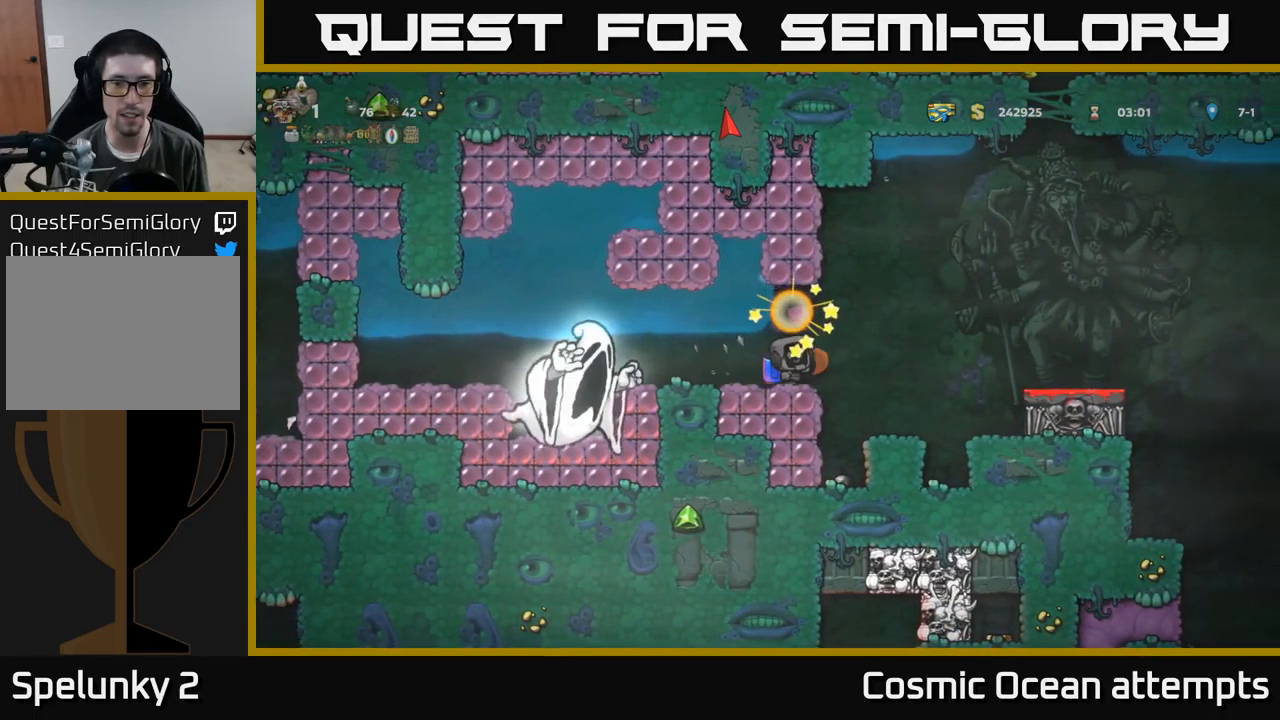
{"buttons": ["DPAD_RIGHT"], "left_stick": "center", "events": [[117, "DPAD_RIGHT", "down"], [267, "A", "down"], [384, "A", "up"]]}
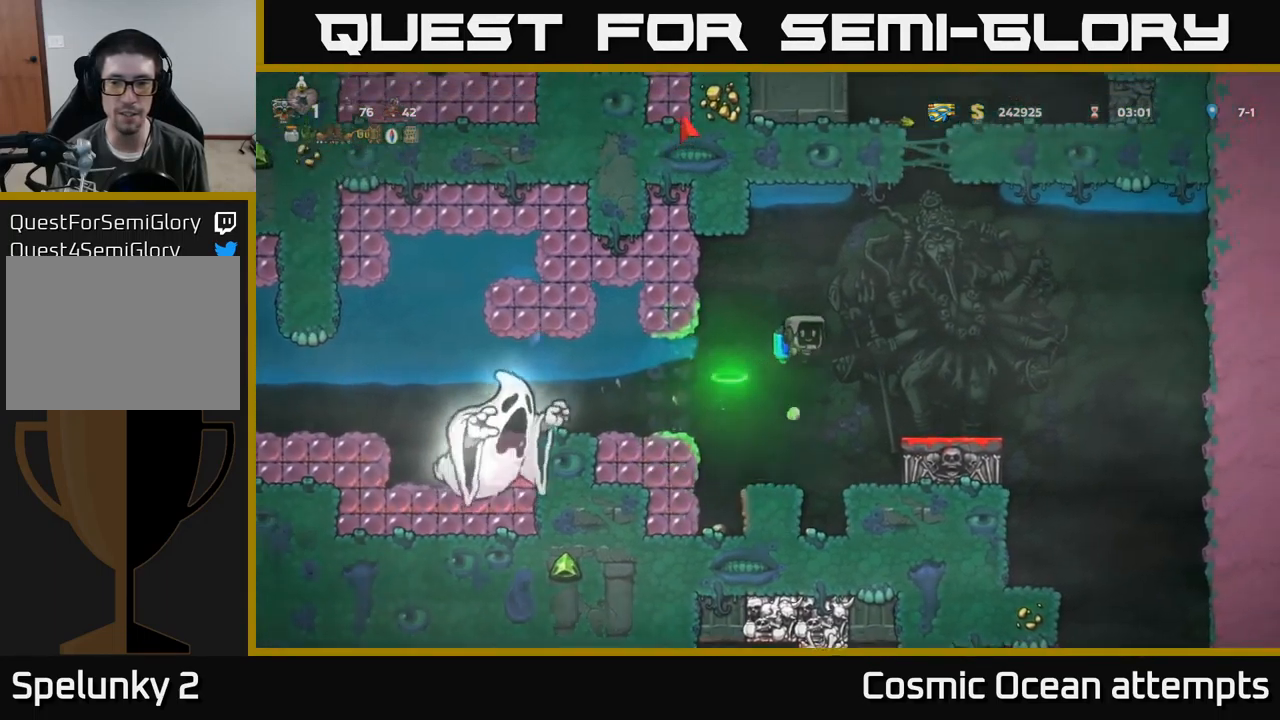
{"buttons": [], "left_stick": "center", "events": [[300, "DPAD_RIGHT", "up"], [350, "DPAD_LEFT", "down"], [434, "DPAD_LEFT", "up"]]}
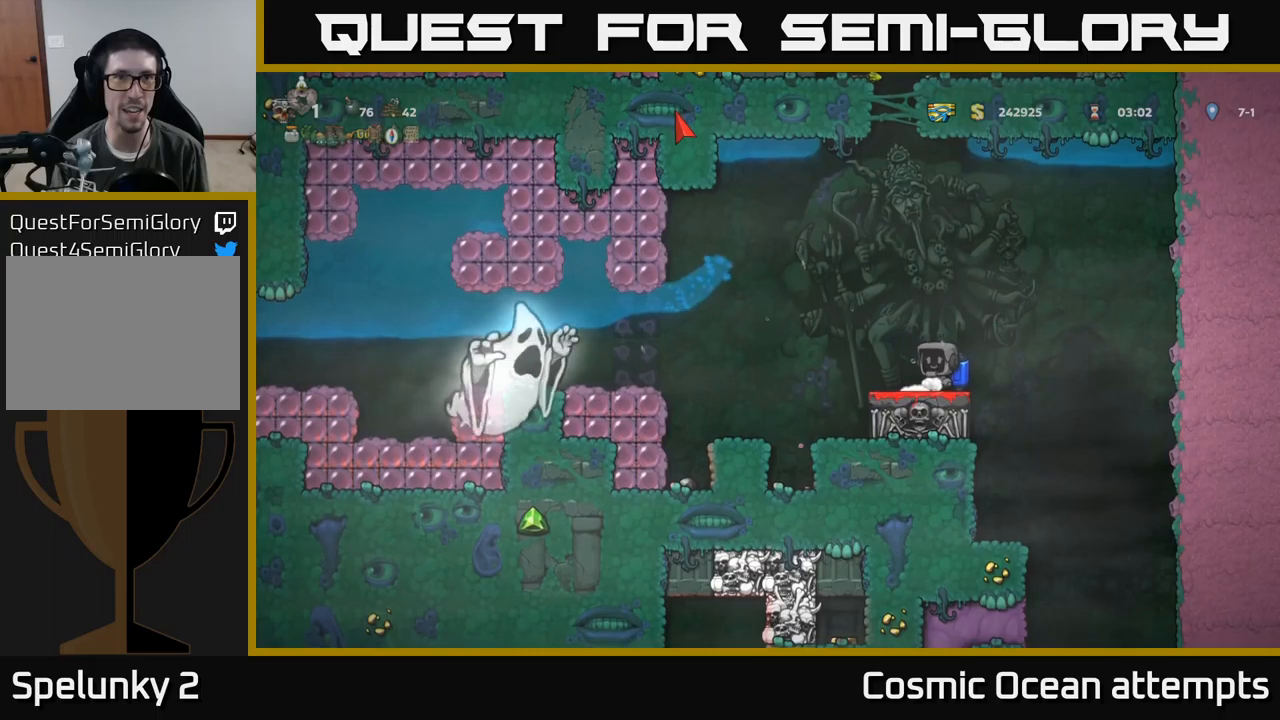
{"buttons": [], "left_stick": "center", "events": []}
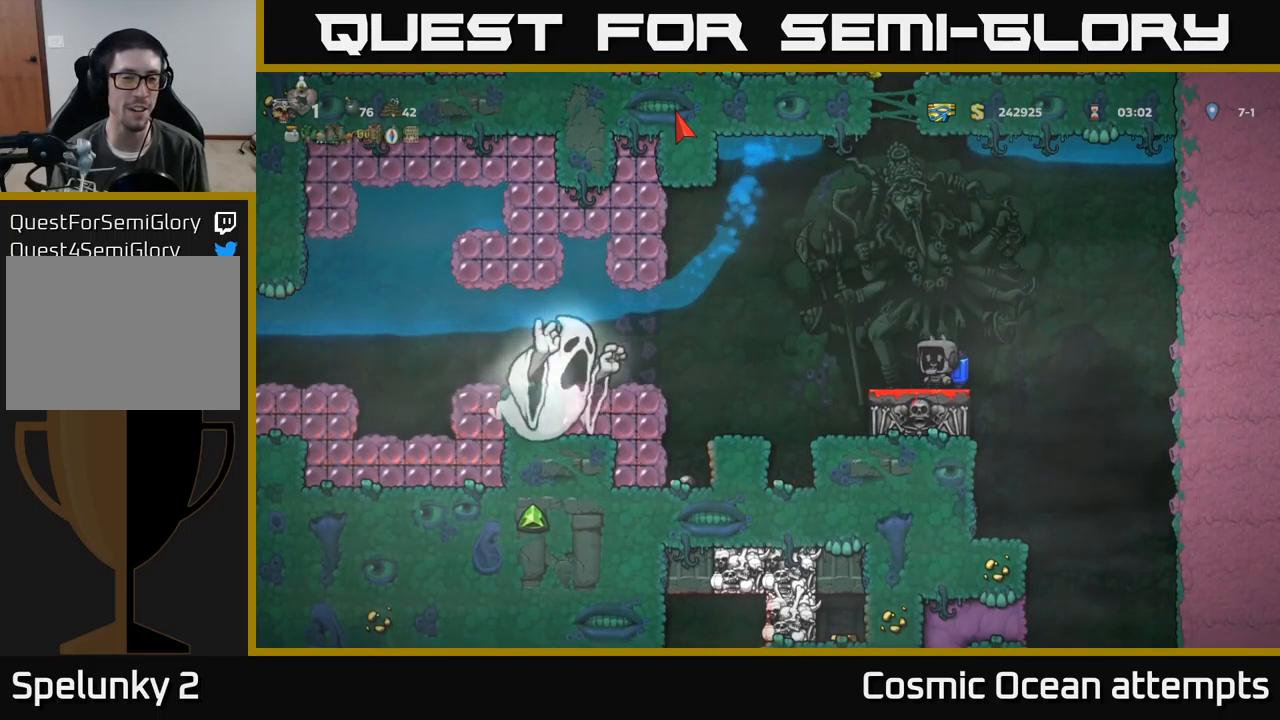
{"buttons": [], "left_stick": "center", "events": []}
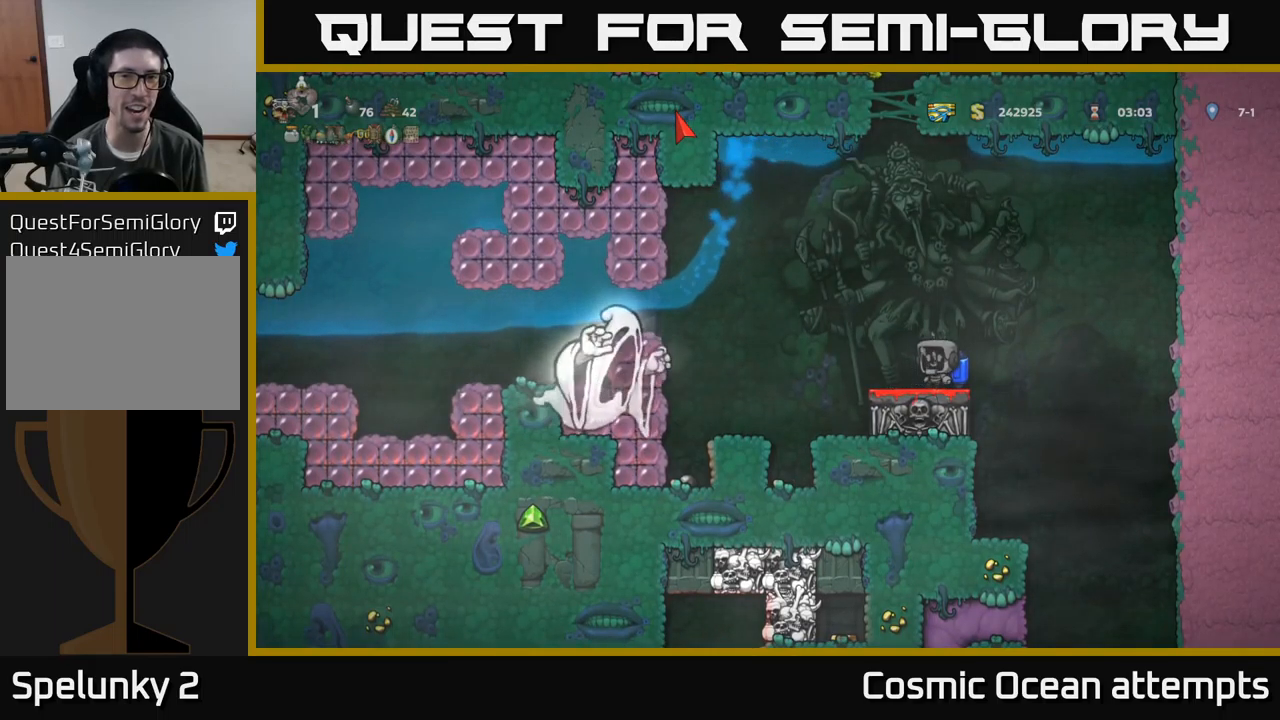
{"buttons": [], "left_stick": "center", "events": []}
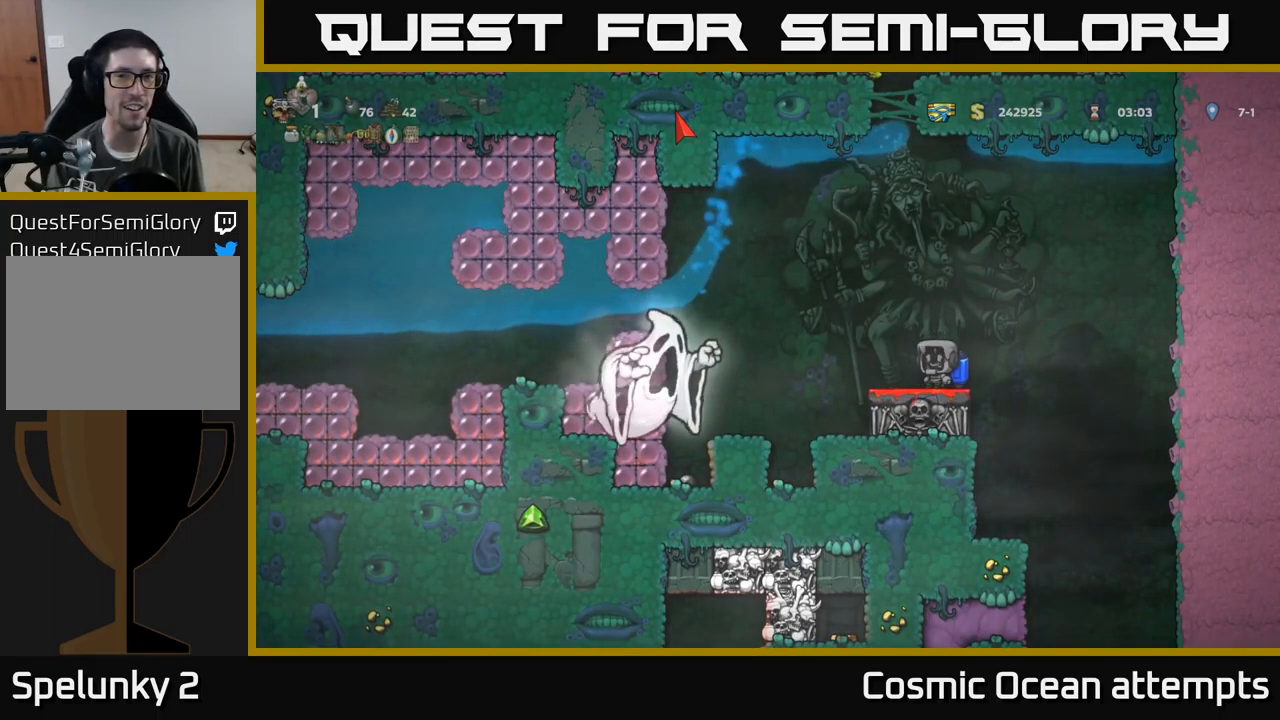
{"buttons": [], "left_stick": "center", "events": []}
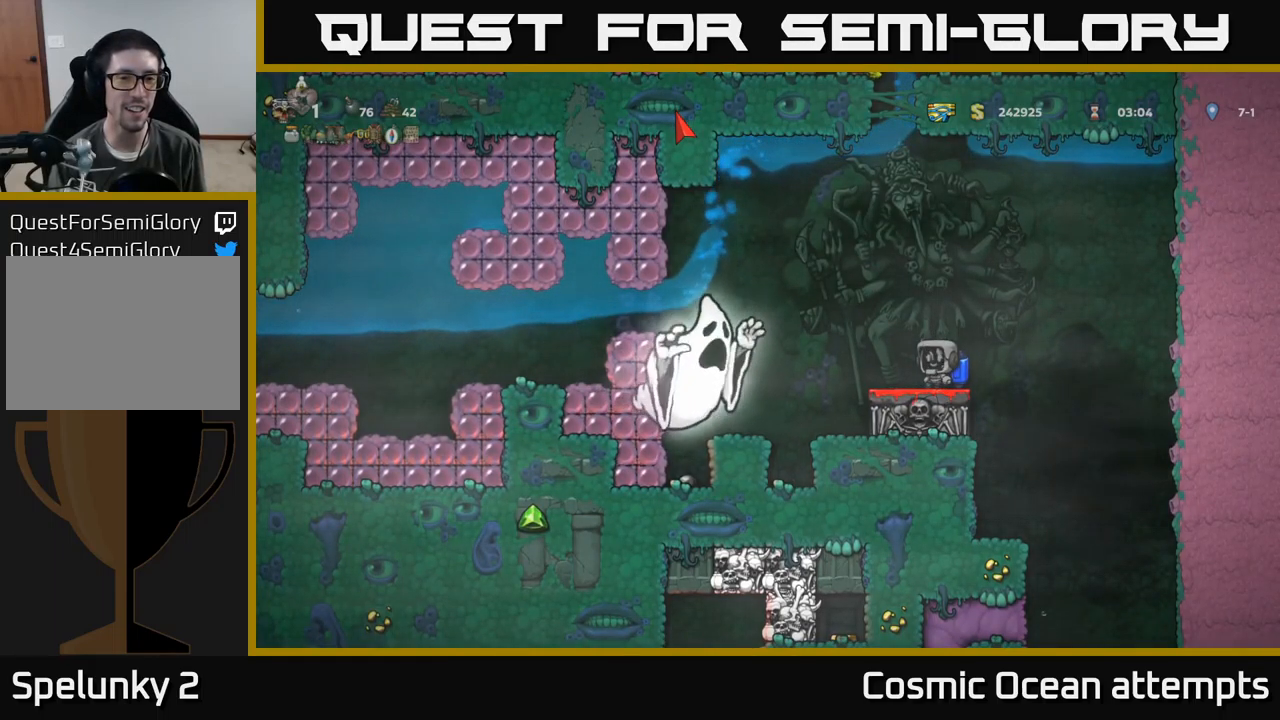
{"buttons": ["DPAD_LEFT"], "left_stick": "center", "events": [[483, "DPAD_LEFT", "down"]]}
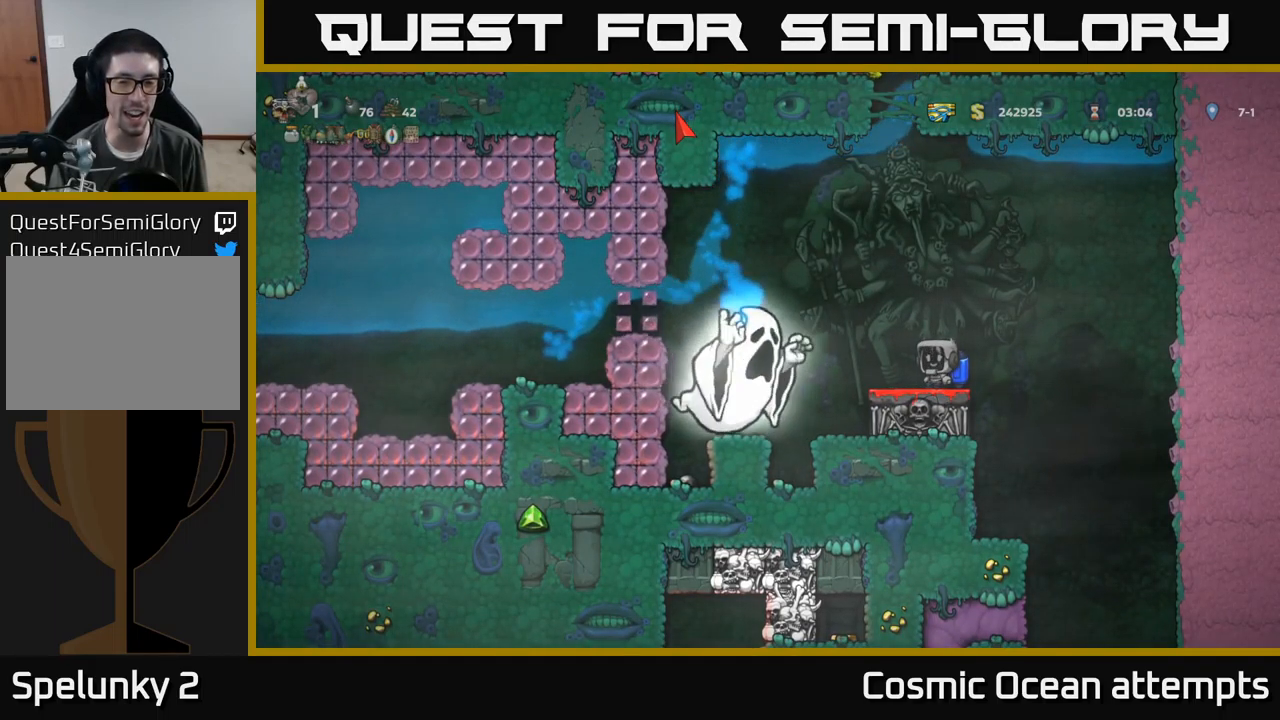
{"buttons": [], "left_stick": "center", "events": [[50, "DPAD_LEFT", "up"]]}
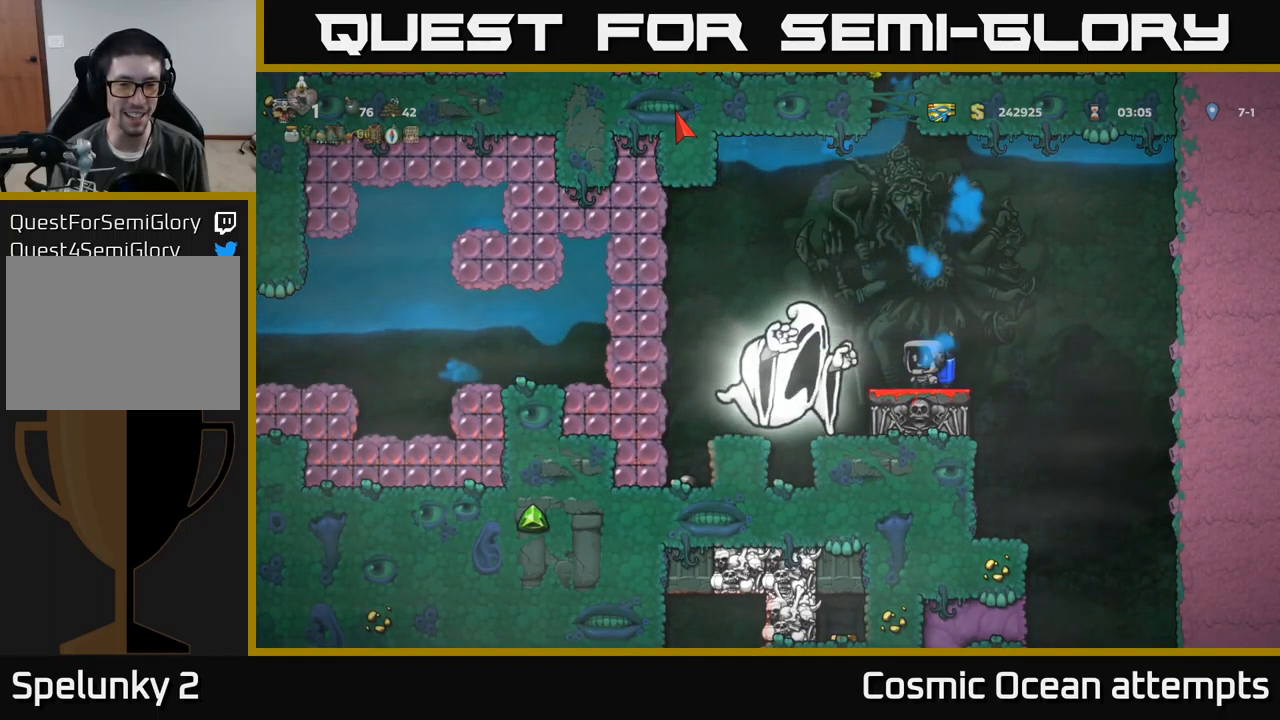
{"buttons": ["DPAD_RIGHT"], "left_stick": "center", "events": [[383, "DPAD_RIGHT", "down"]]}
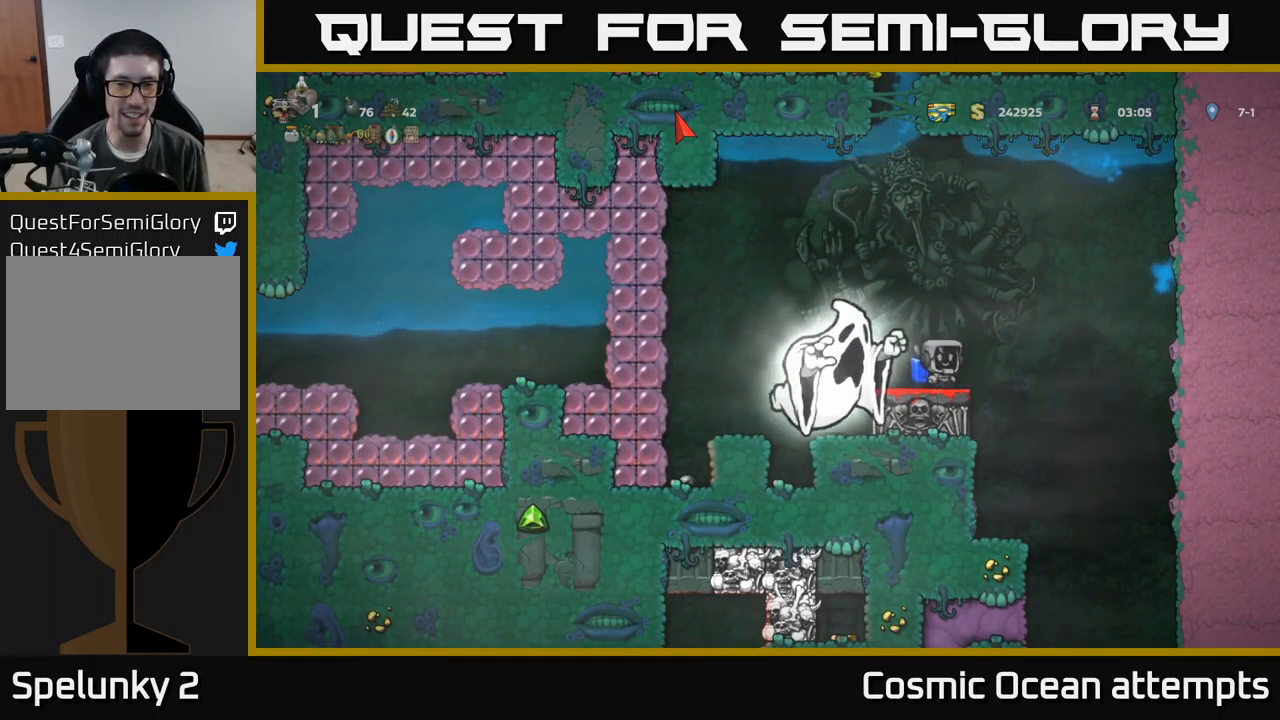
{"buttons": ["DPAD_RIGHT"], "left_stick": "center", "events": [[16, "DPAD_RIGHT", "up"], [33, "A", "down"], [66, "DPAD_RIGHT", "down"], [133, "A", "up"]]}
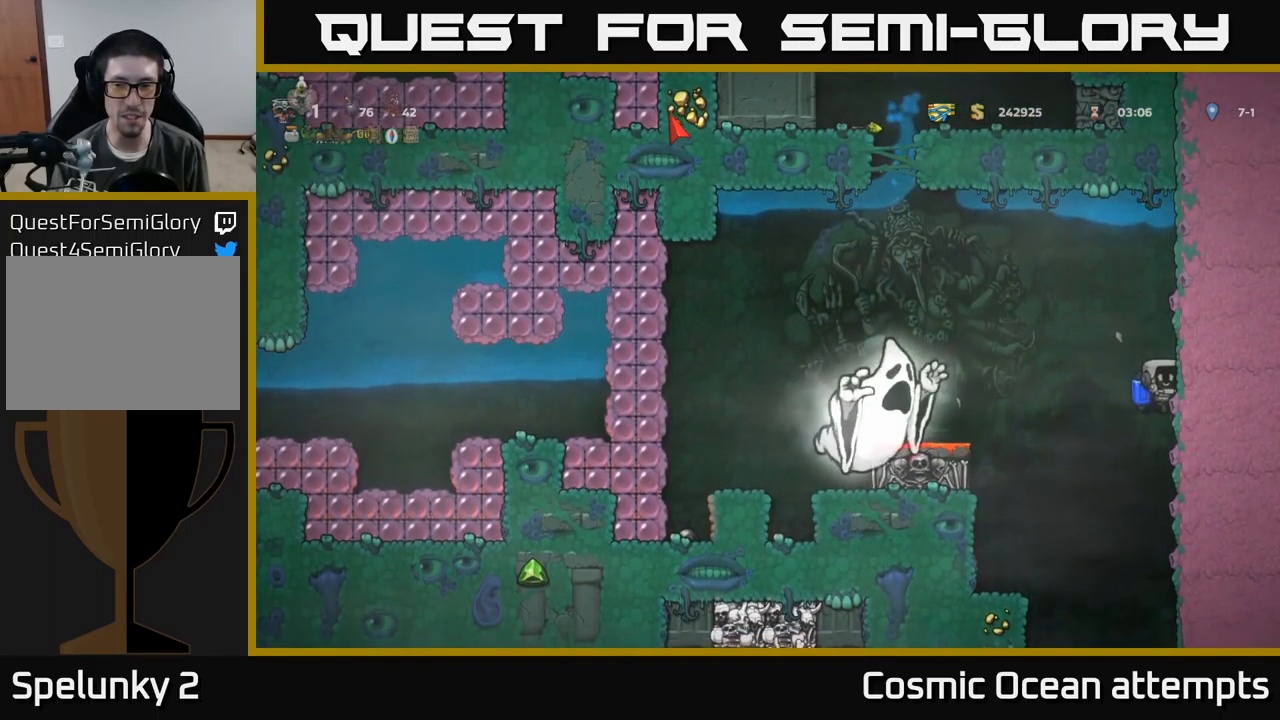
{"buttons": [], "left_stick": "center", "events": [[283, "DPAD_RIGHT", "up"]]}